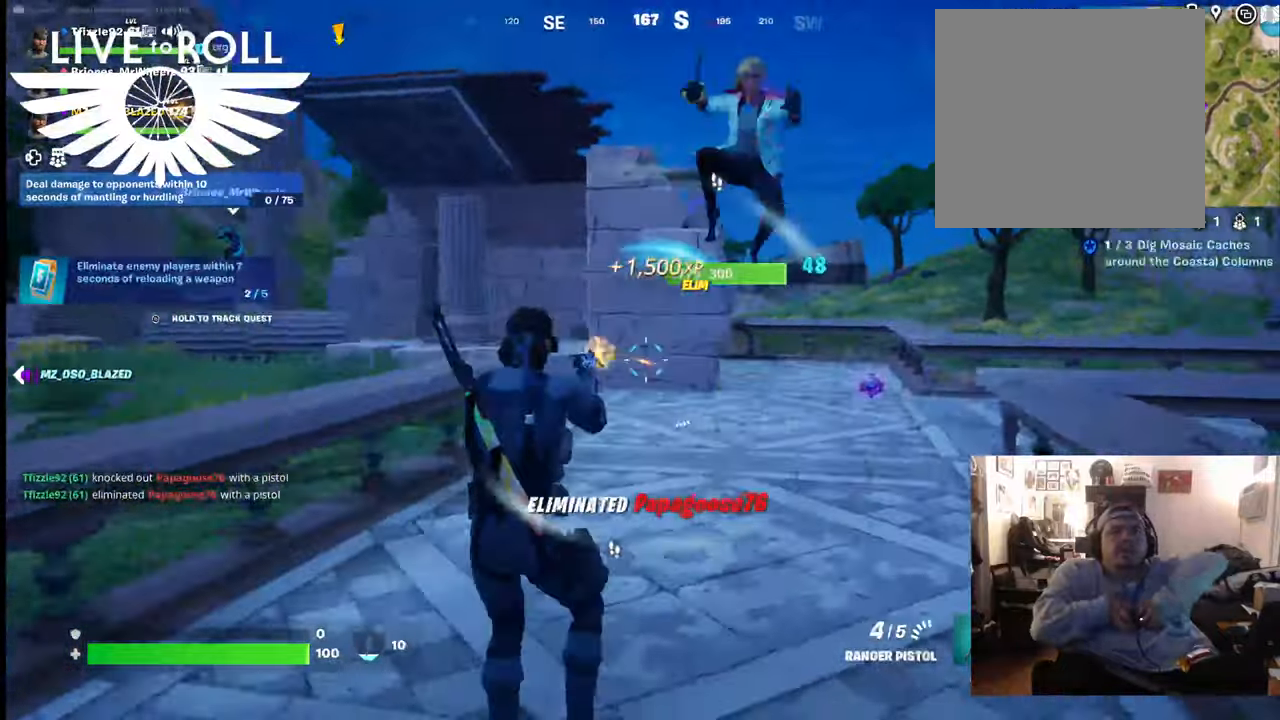
Gameplay with a controller (Xbox layout); each line is a JSON object with the inputs held at the frame after it. "events" lists button and stick changes between this image and that frame as [ms after this image, input, new state], when the widget could be followed in between.
{"buttons": ["R2"], "left_stick": "down-right", "right_stick": "center", "events": [[433, "R2", "down"]]}
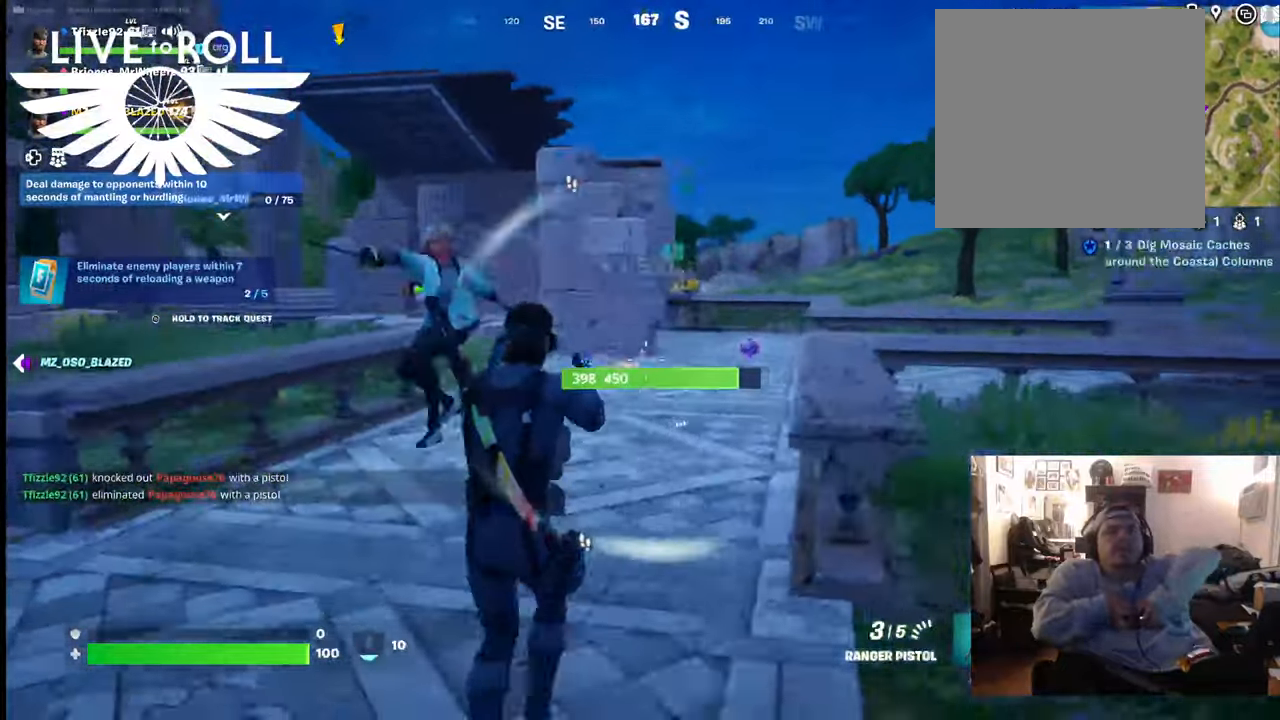
{"buttons": [], "left_stick": "down-right", "right_stick": "center", "events": [[133, "R2", "up"], [400, "A", "down"], [500, "A", "up"]]}
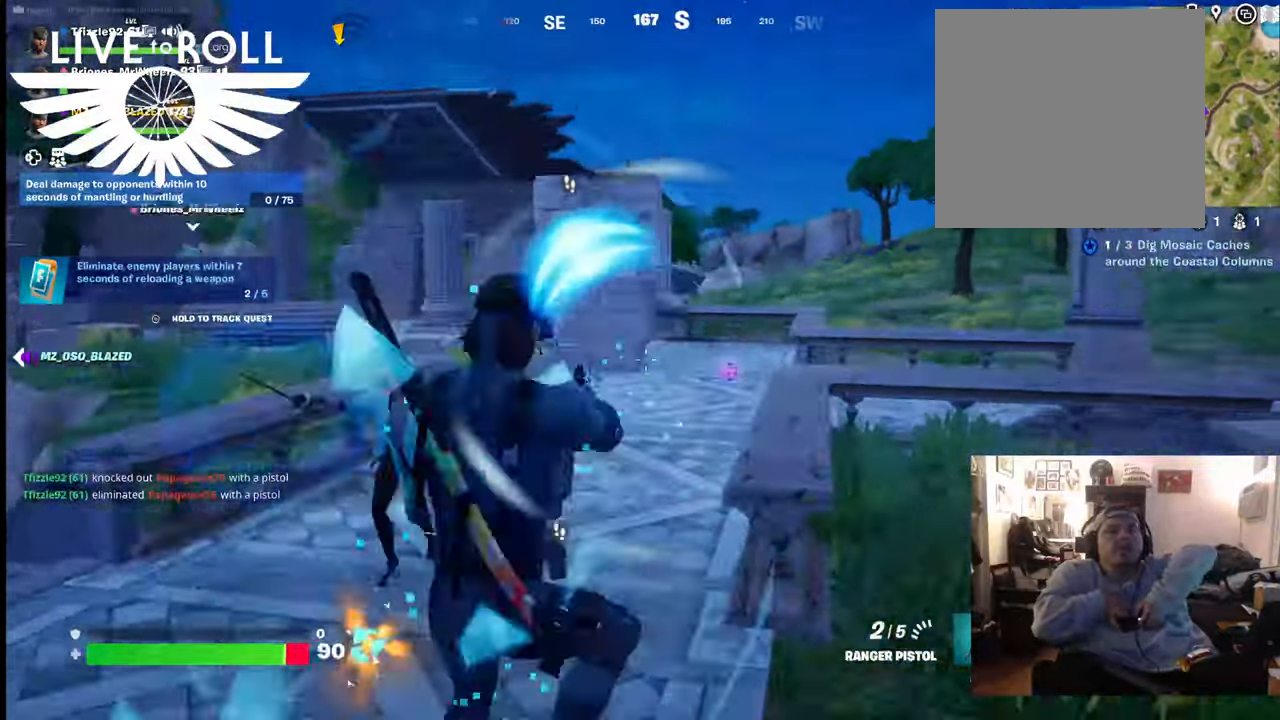
{"buttons": [], "left_stick": "down-right", "right_stick": "left", "events": [[300, "right_stick", "left"]]}
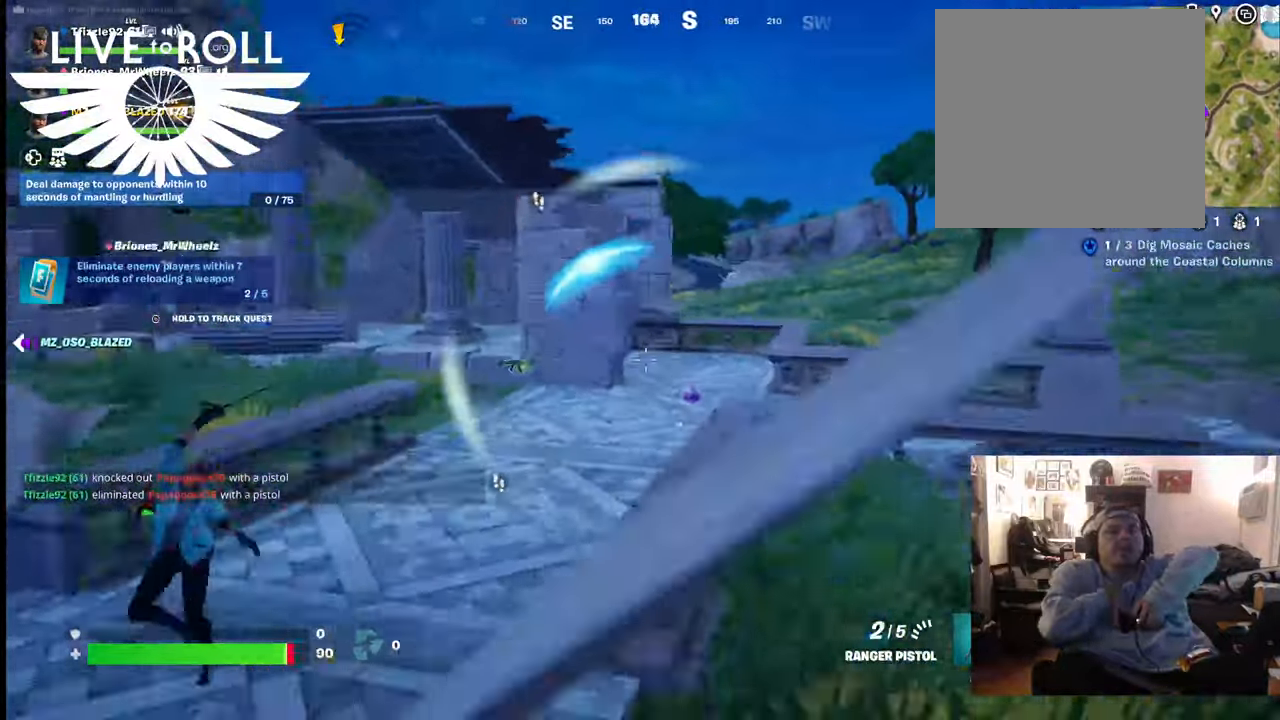
{"buttons": [], "left_stick": "down-right", "right_stick": "left", "events": []}
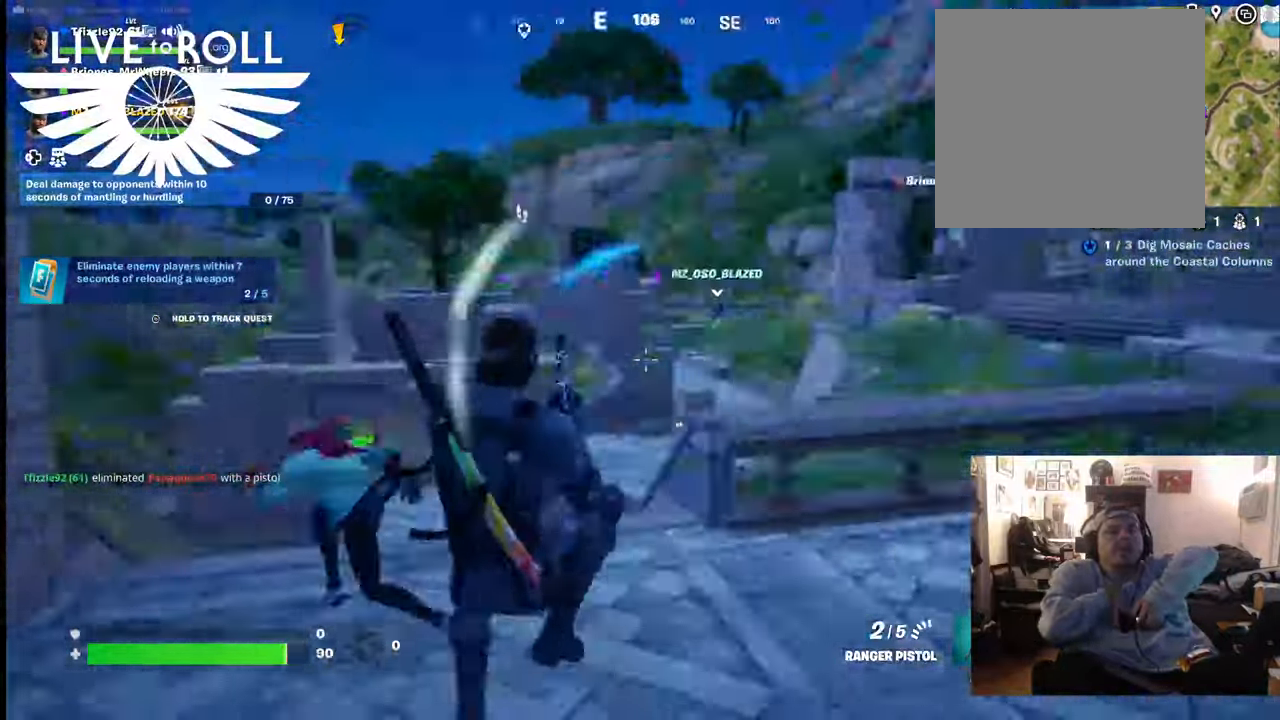
{"buttons": [], "left_stick": "down-right", "right_stick": "left", "events": []}
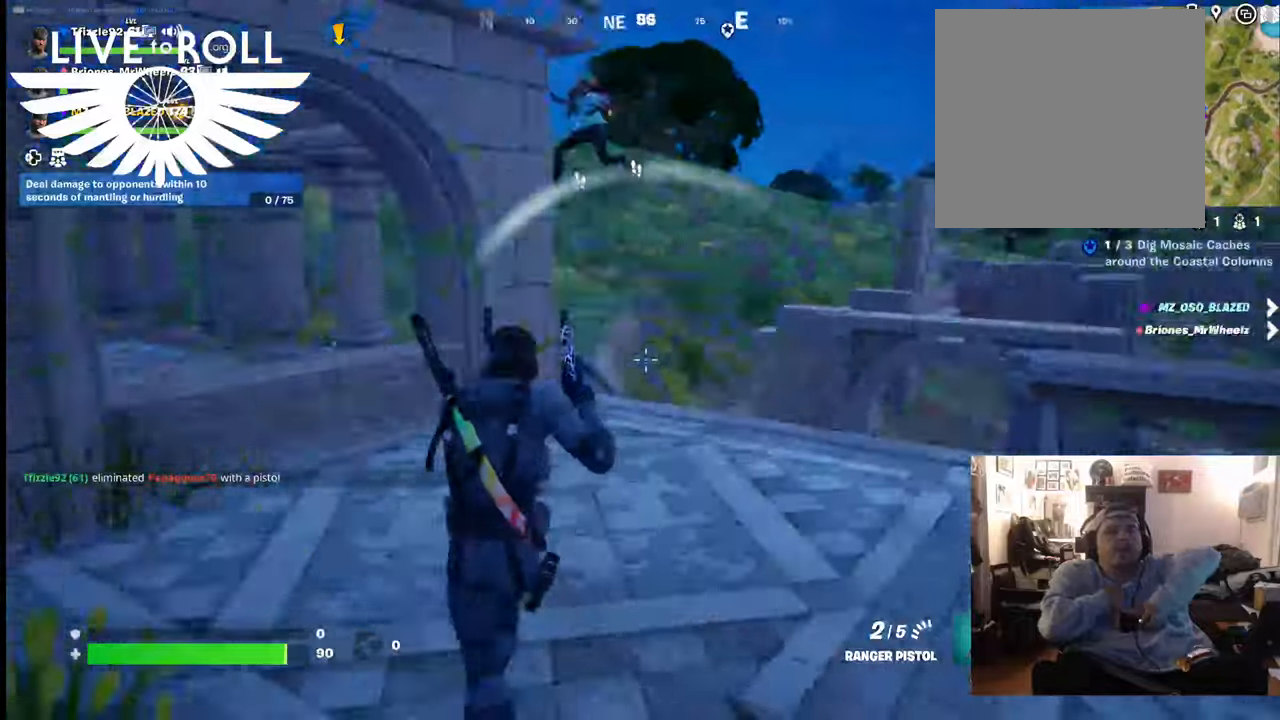
{"buttons": [], "left_stick": "up-right", "right_stick": "up-left", "events": [[167, "left_stick", "up-right"], [367, "right_stick", "up-left"]]}
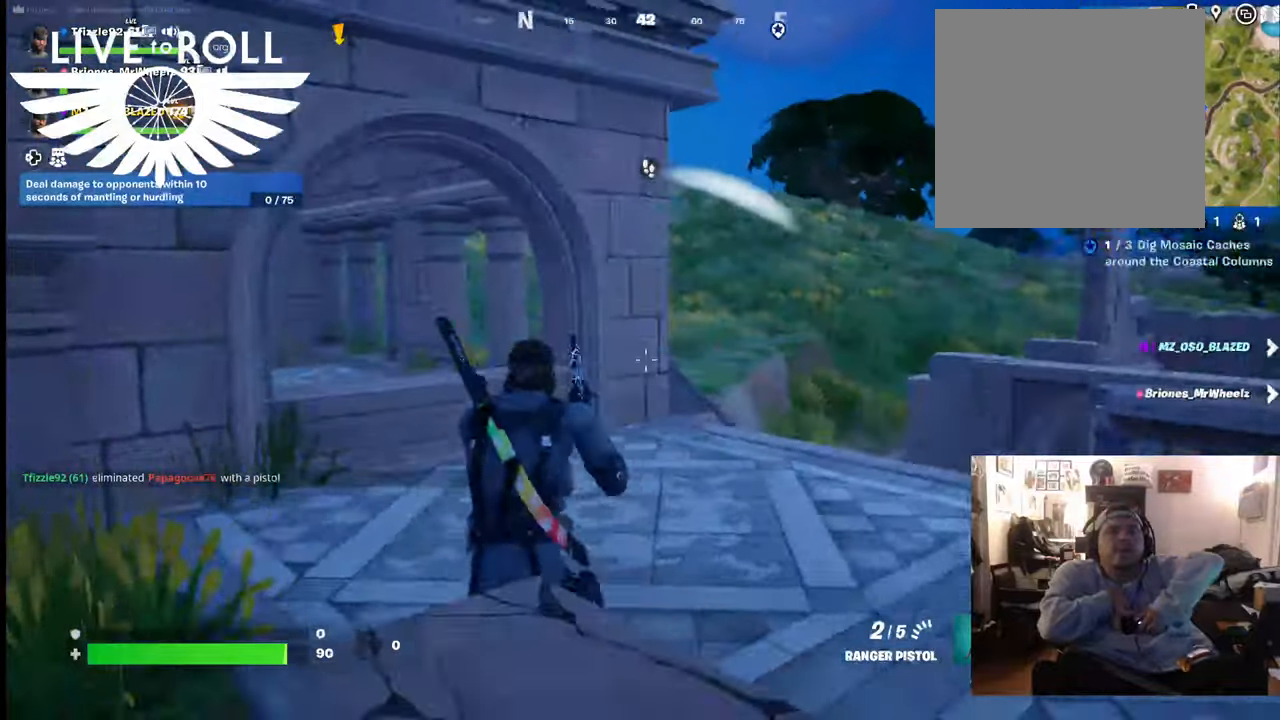
{"buttons": [], "left_stick": "up-right", "right_stick": "center", "events": [[233, "right_stick", "left"], [333, "right_stick", "center"]]}
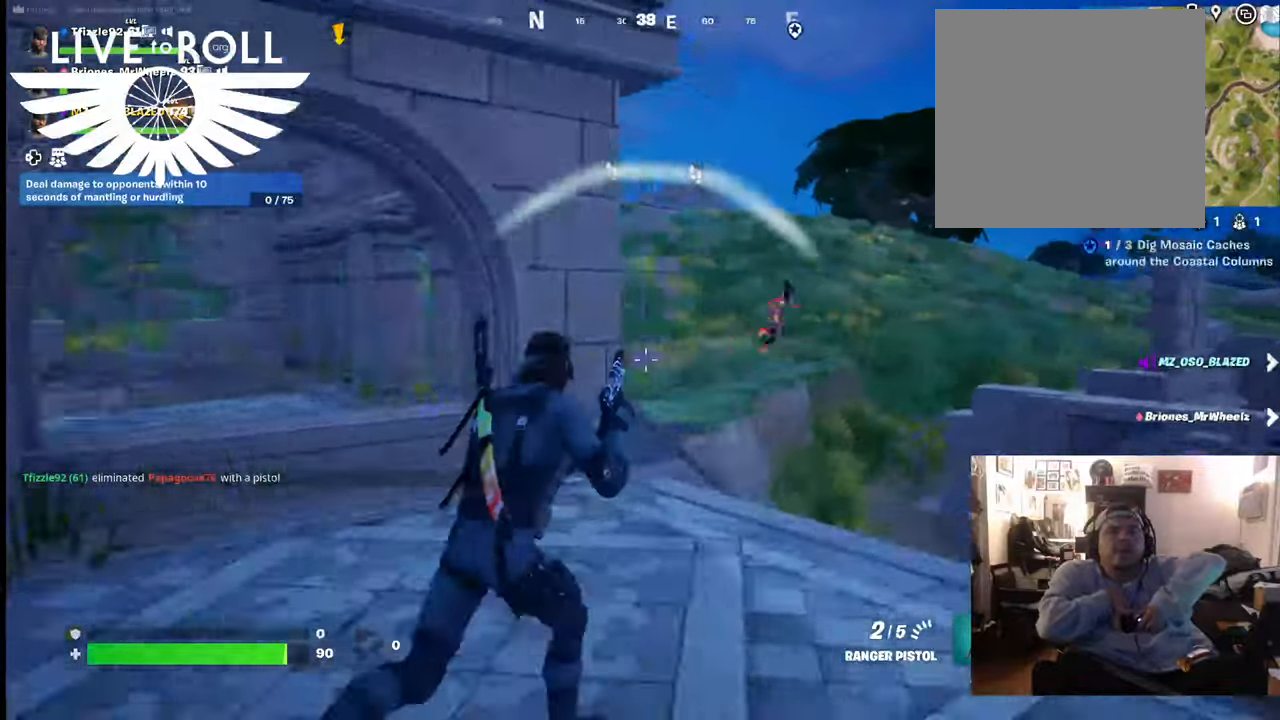
{"buttons": [], "left_stick": "right", "right_stick": "right", "events": [[100, "left_stick", "down-right"], [133, "right_stick", "right"], [400, "left_stick", "right"]]}
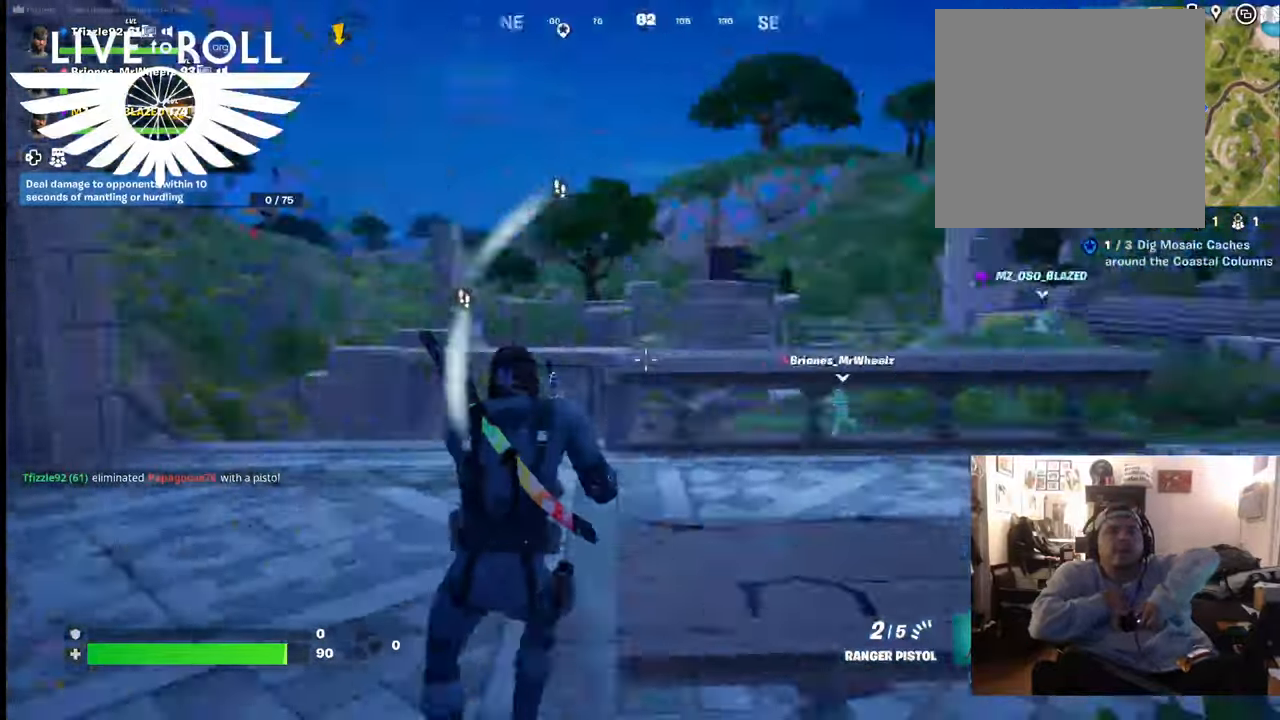
{"buttons": ["L3"], "left_stick": "up", "right_stick": "right", "events": [[33, "left_stick", "up-right"], [400, "L3", "down"], [400, "left_stick", "up"]]}
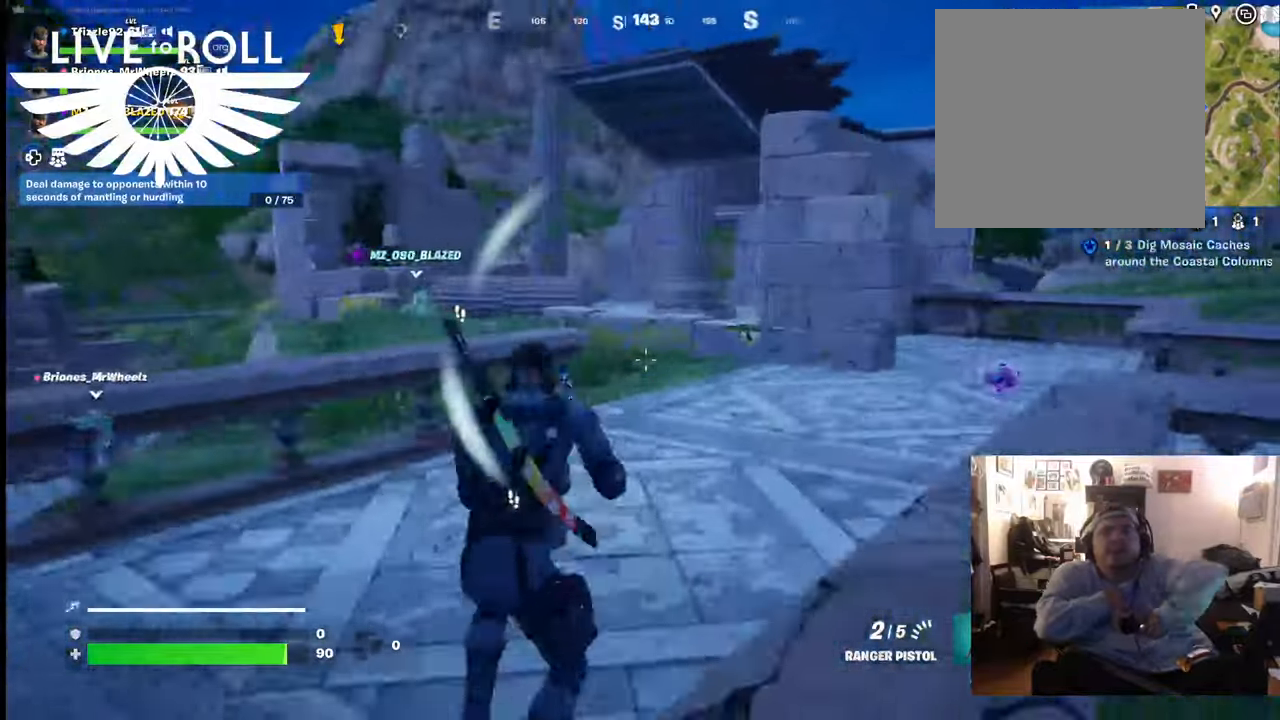
{"buttons": [], "left_stick": "up", "right_stick": "down-right", "events": [[100, "L3", "up"], [333, "right_stick", "down-right"]]}
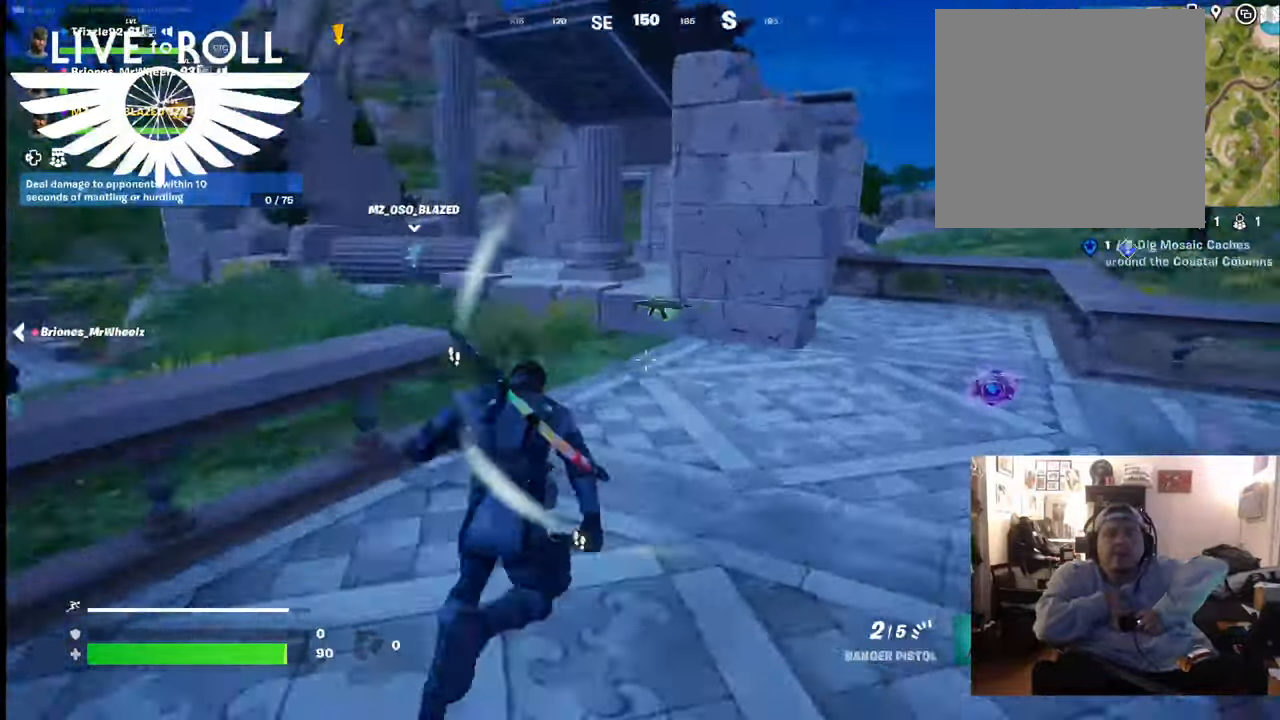
{"buttons": ["X"], "left_stick": "up", "right_stick": "center", "events": [[100, "right_stick", "center"], [500, "X", "down"]]}
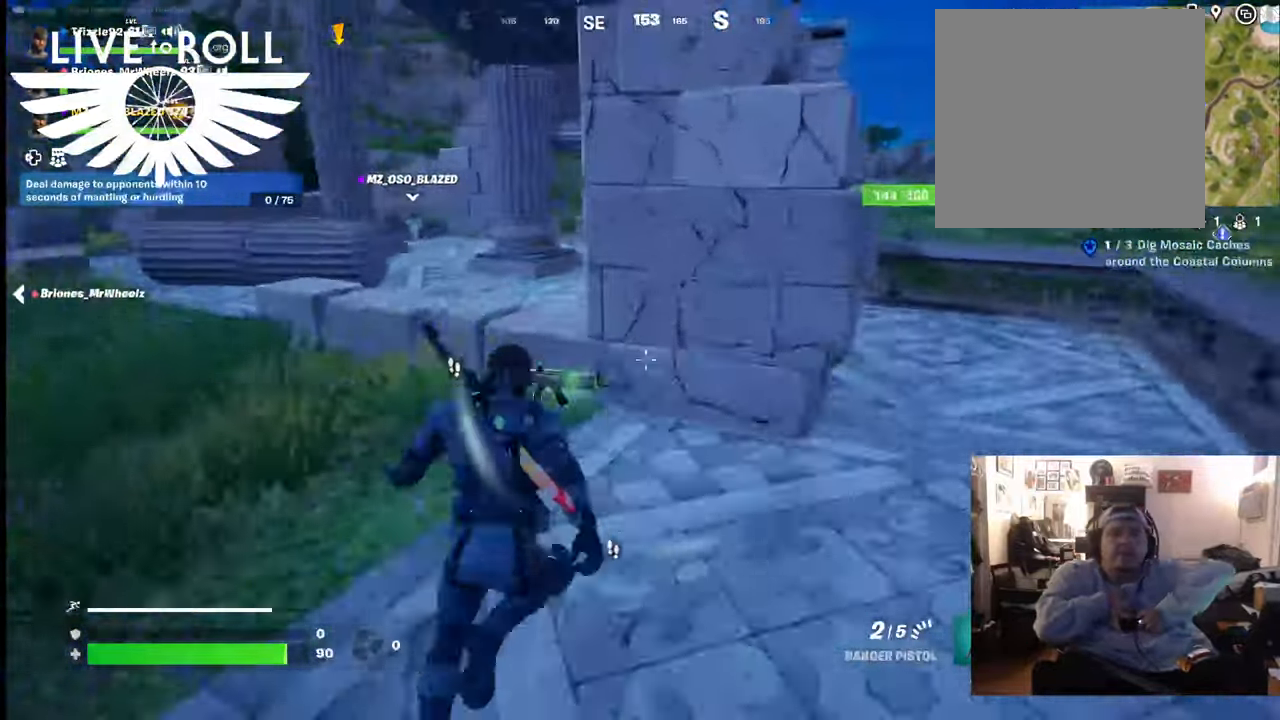
{"buttons": [], "left_stick": "right", "right_stick": "center", "events": [[67, "X", "up"], [167, "X", "down"], [200, "left_stick", "right"], [300, "X", "up"]]}
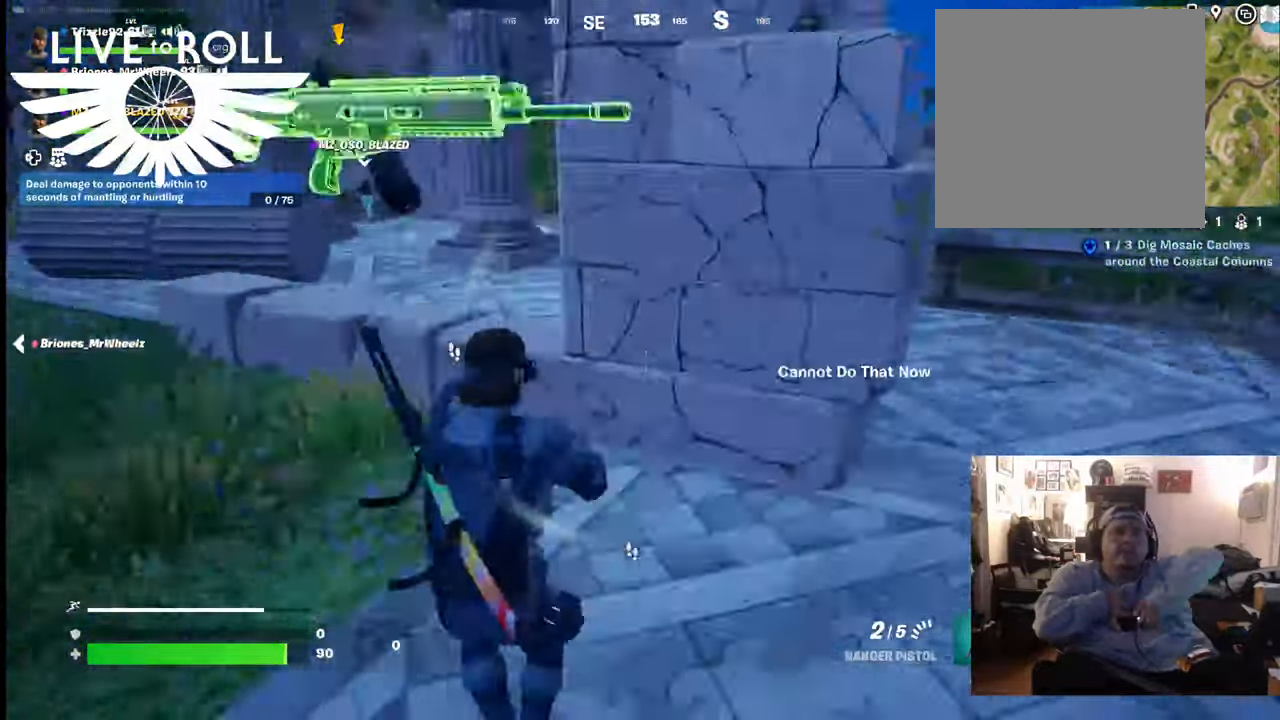
{"buttons": [], "left_stick": "right", "right_stick": "left", "events": [[267, "right_stick", "left"]]}
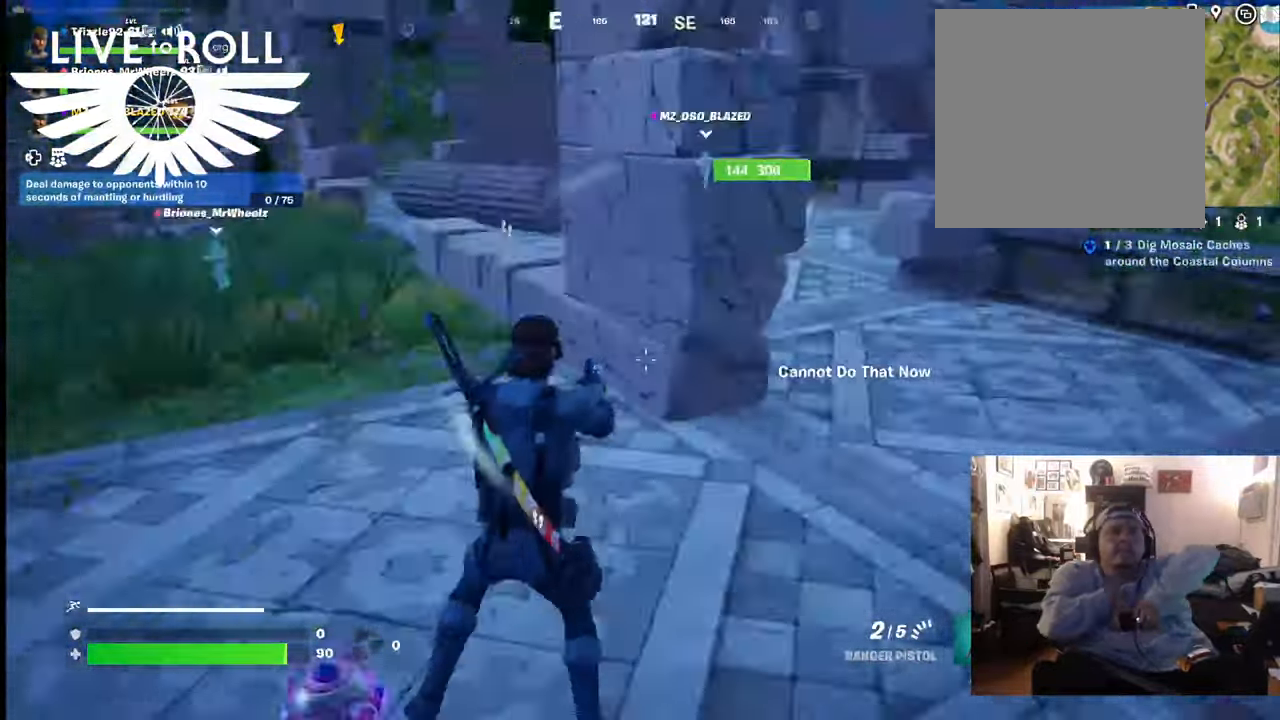
{"buttons": [], "left_stick": "down", "right_stick": "center", "events": [[200, "left_stick", "down-right"], [400, "L1", "down"], [500, "L1", "up"], [500, "left_stick", "down"], [500, "right_stick", "center"]]}
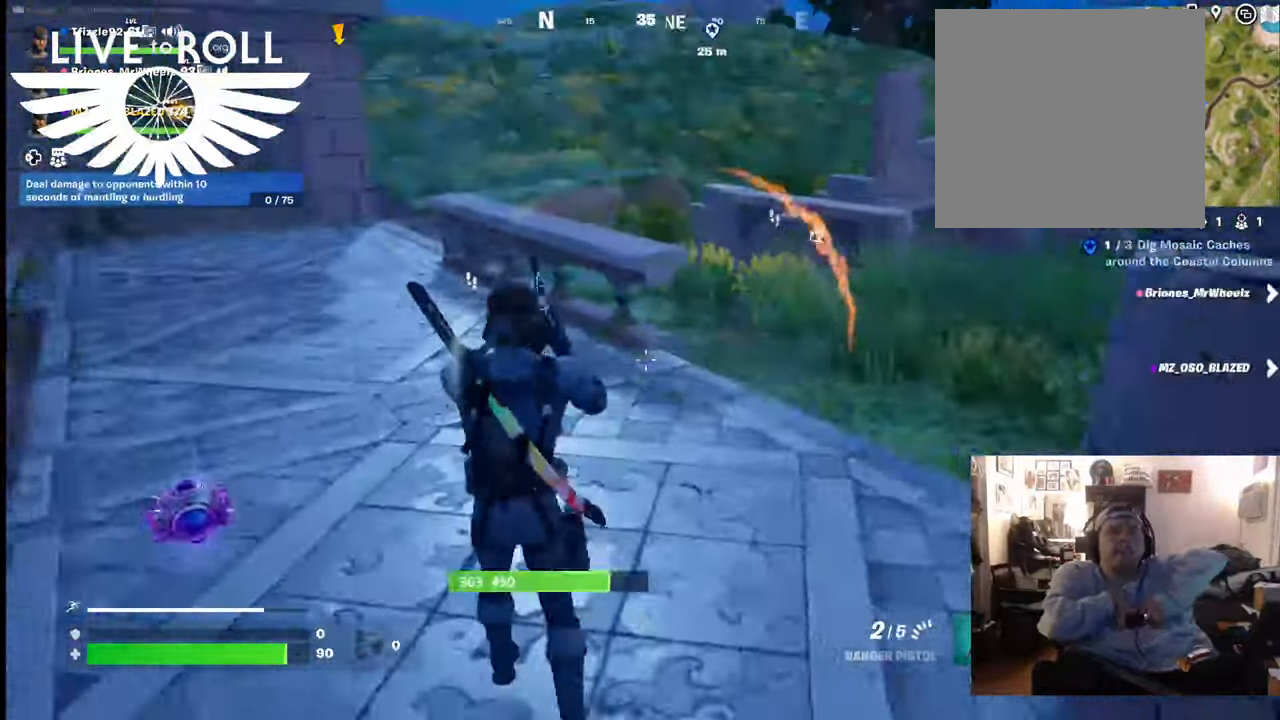
{"buttons": [], "left_stick": "left", "right_stick": "center", "events": [[200, "left_stick", "left"], [300, "right_stick", "left"], [500, "right_stick", "center"]]}
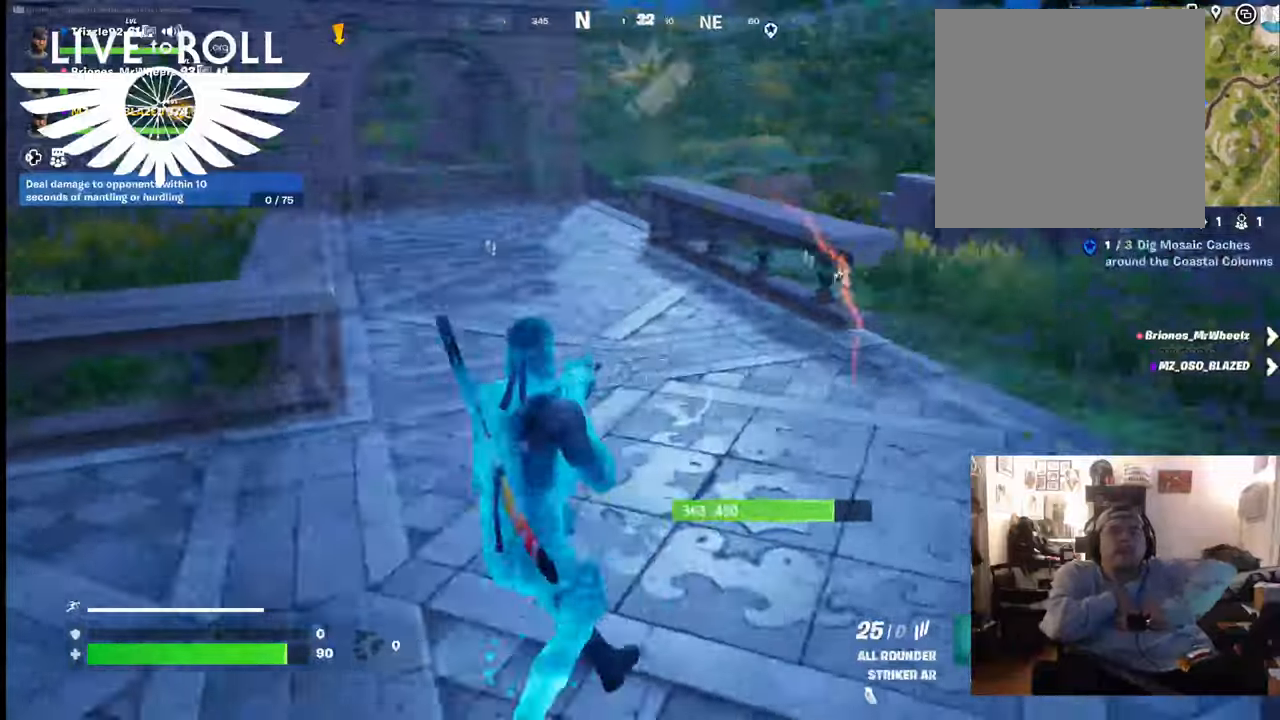
{"buttons": [], "left_stick": "up", "right_stick": "left", "events": [[167, "X", "down"], [167, "left_stick", "up-left"], [167, "right_stick", "up-left"], [267, "X", "up"], [300, "left_stick", "up"], [300, "right_stick", "center"], [467, "right_stick", "left"]]}
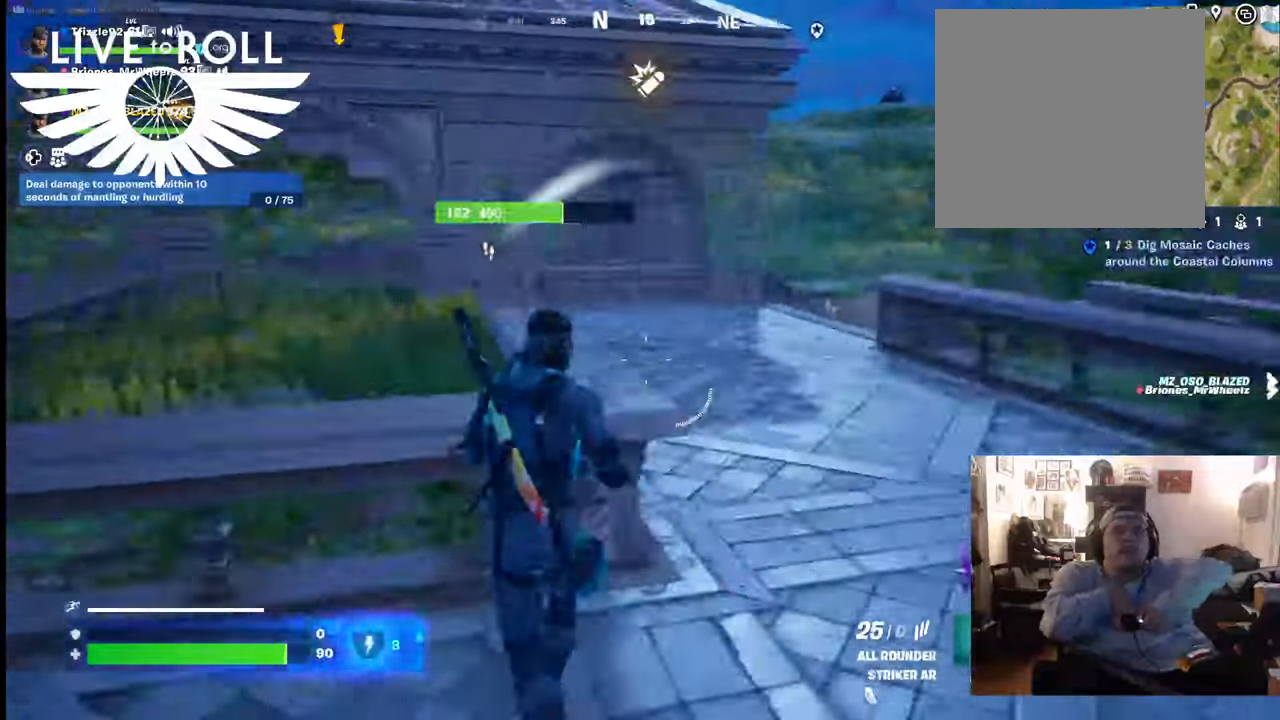
{"buttons": [], "left_stick": "up-right", "right_stick": "up-left", "events": [[100, "left_stick", "up-right"], [133, "right_stick", "center"], [500, "right_stick", "up-left"]]}
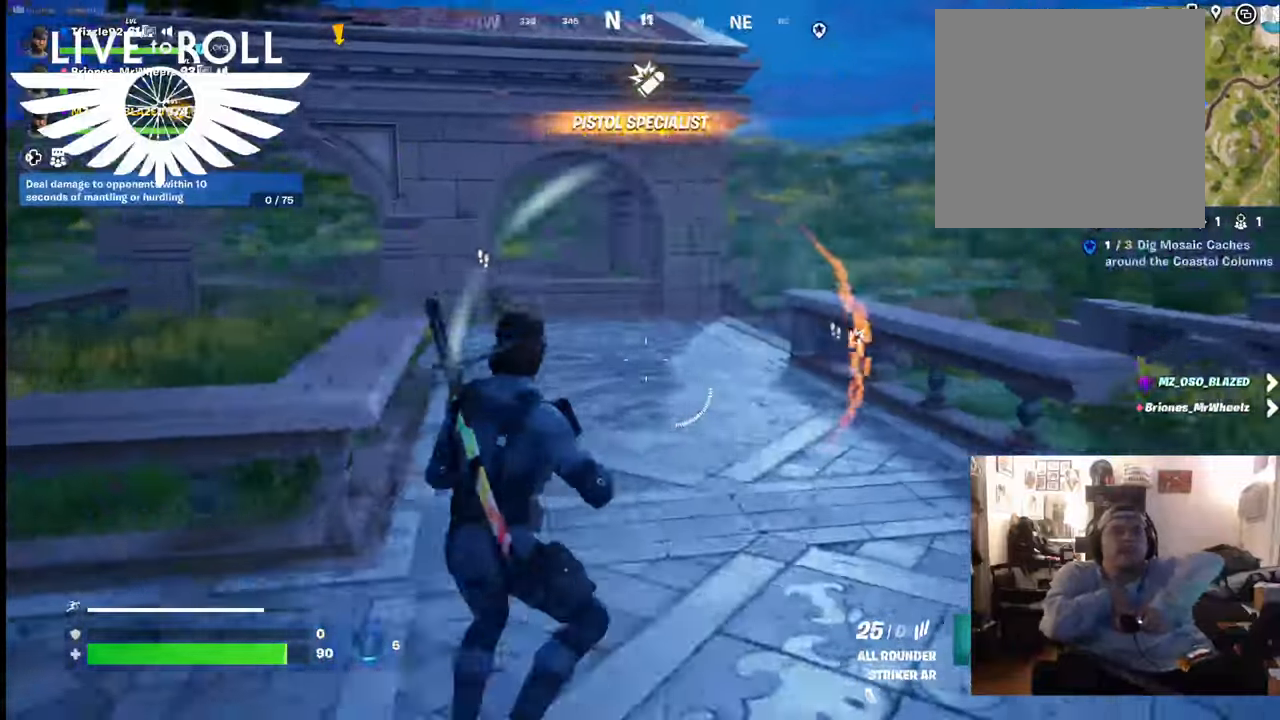
{"buttons": [], "left_stick": "up-right", "right_stick": "left", "events": [[200, "right_stick", "left"]]}
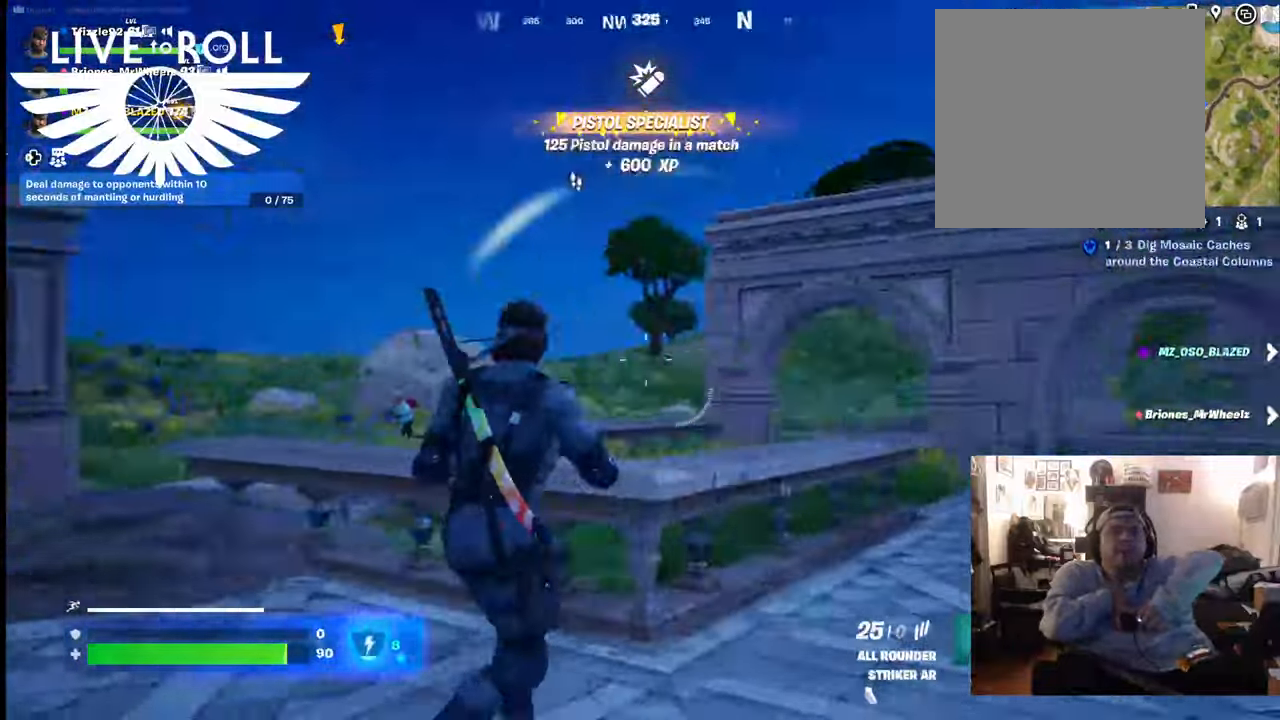
{"buttons": [], "left_stick": "left", "right_stick": "up-left", "events": [[33, "right_stick", "down-left"], [300, "left_stick", "center"], [367, "right_stick", "left"], [433, "left_stick", "left"], [467, "right_stick", "up-left"]]}
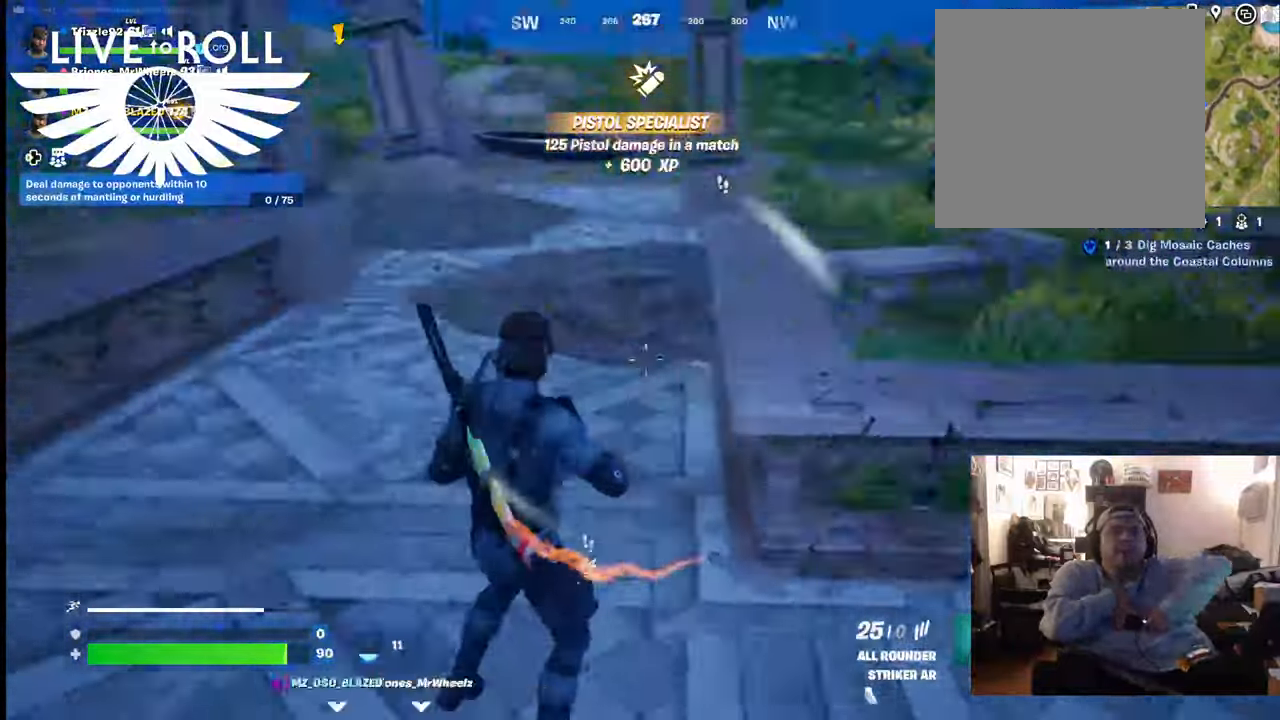
{"buttons": [], "left_stick": "up-left", "right_stick": "center", "events": [[200, "right_stick", "up-right"], [300, "left_stick", "up-left"], [467, "right_stick", "center"]]}
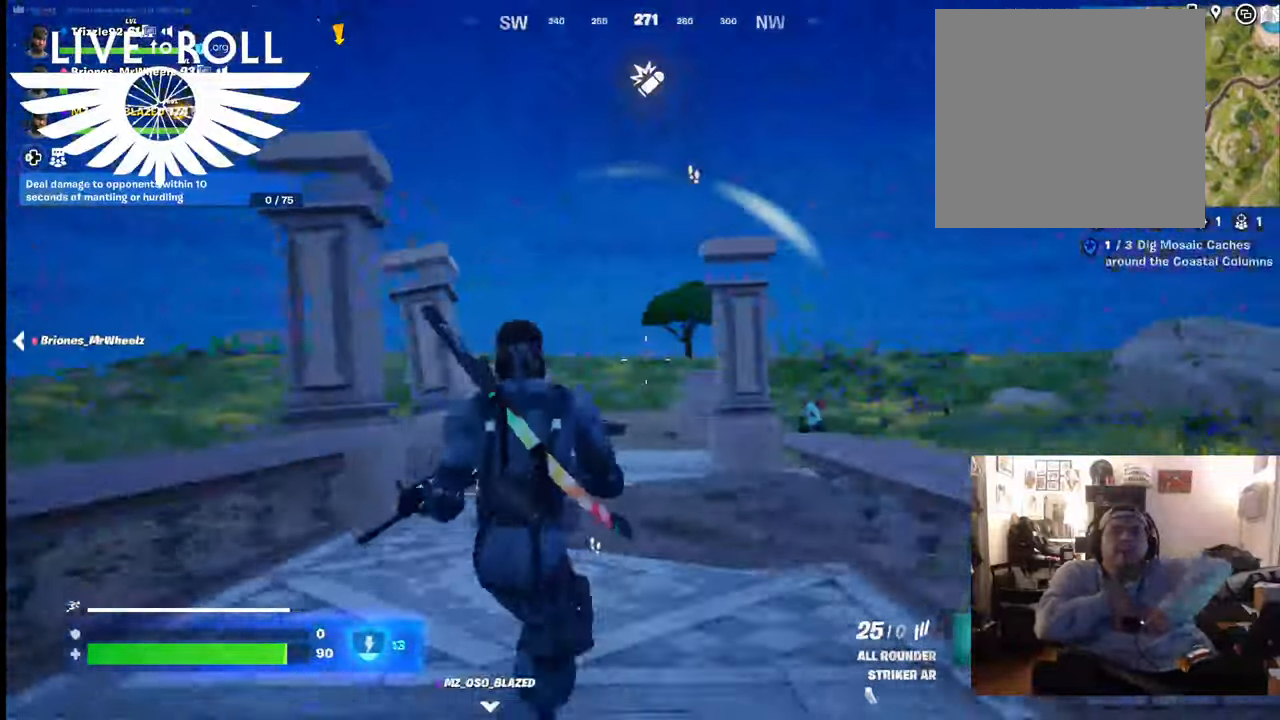
{"buttons": [], "left_stick": "down", "right_stick": "center", "events": [[133, "left_stick", "left"], [267, "left_stick", "down-left"], [300, "R1", "down"], [367, "R1", "up"], [433, "left_stick", "down"]]}
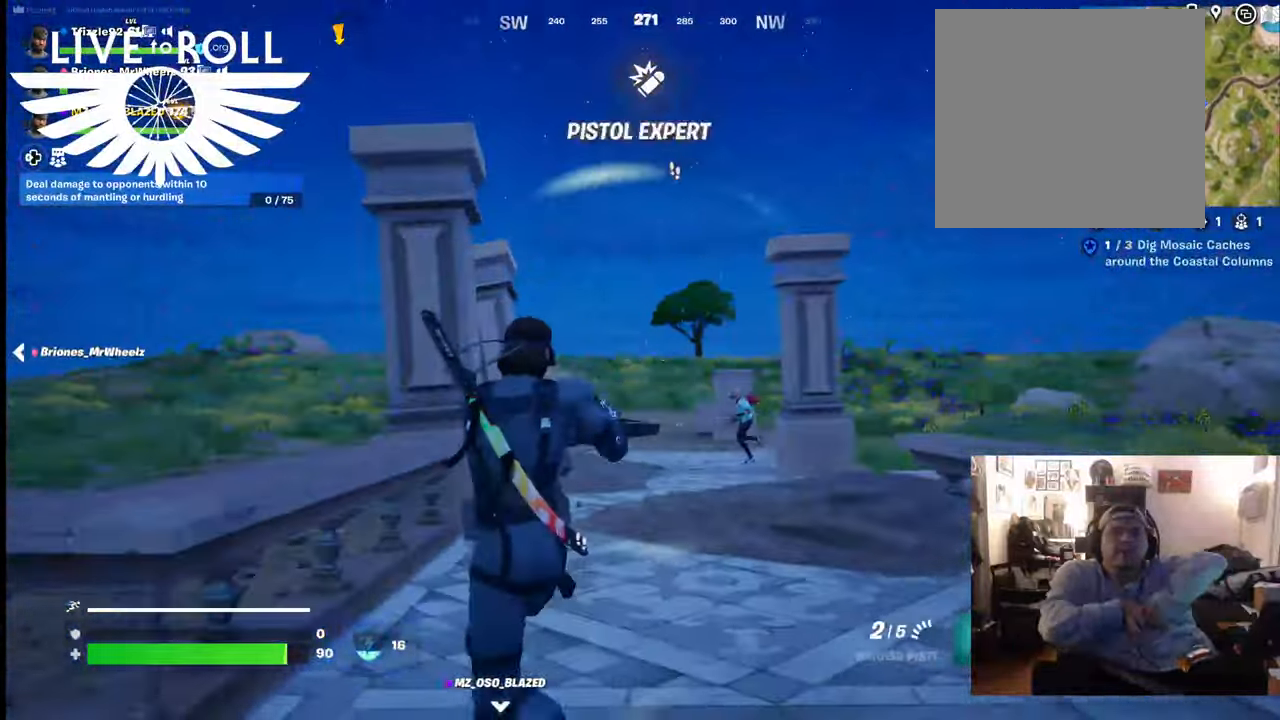
{"buttons": [], "left_stick": "down", "right_stick": "down-left", "events": [[33, "R1", "down"], [200, "R1", "up"], [467, "right_stick", "down-left"]]}
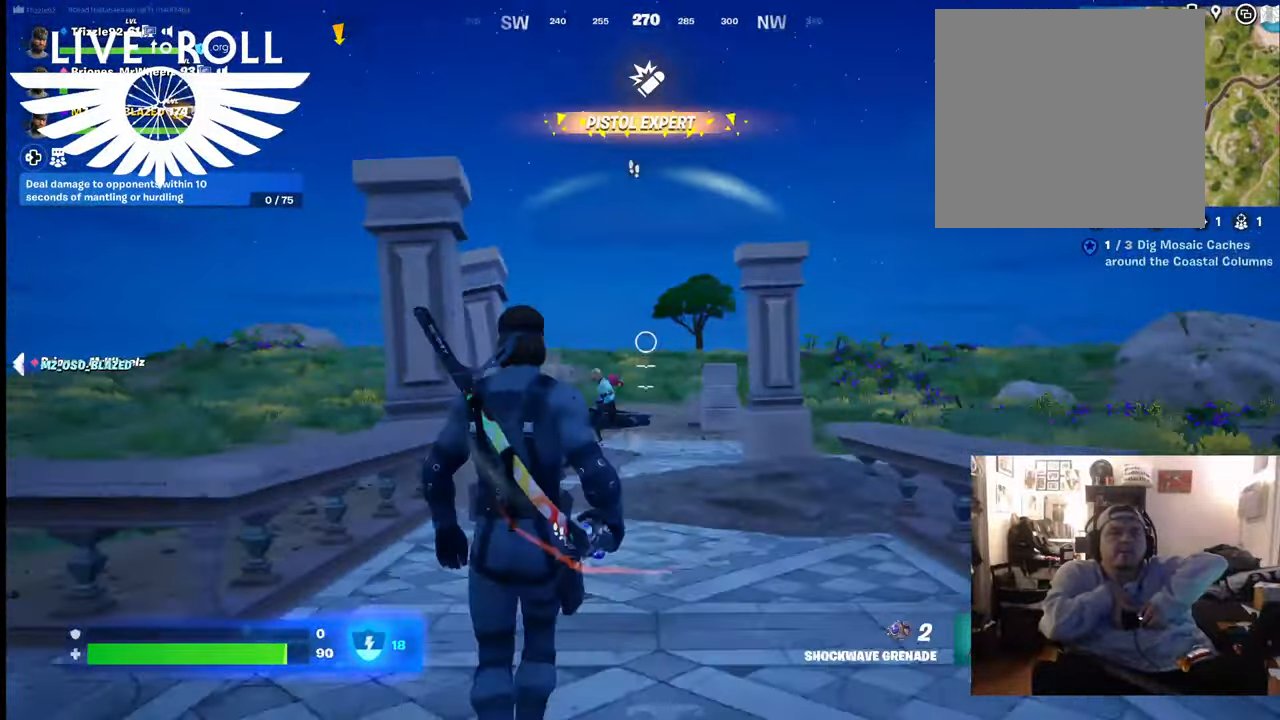
{"buttons": [], "left_stick": "up-left", "right_stick": "up-left", "events": [[200, "left_stick", "up-left"], [333, "right_stick", "up-left"]]}
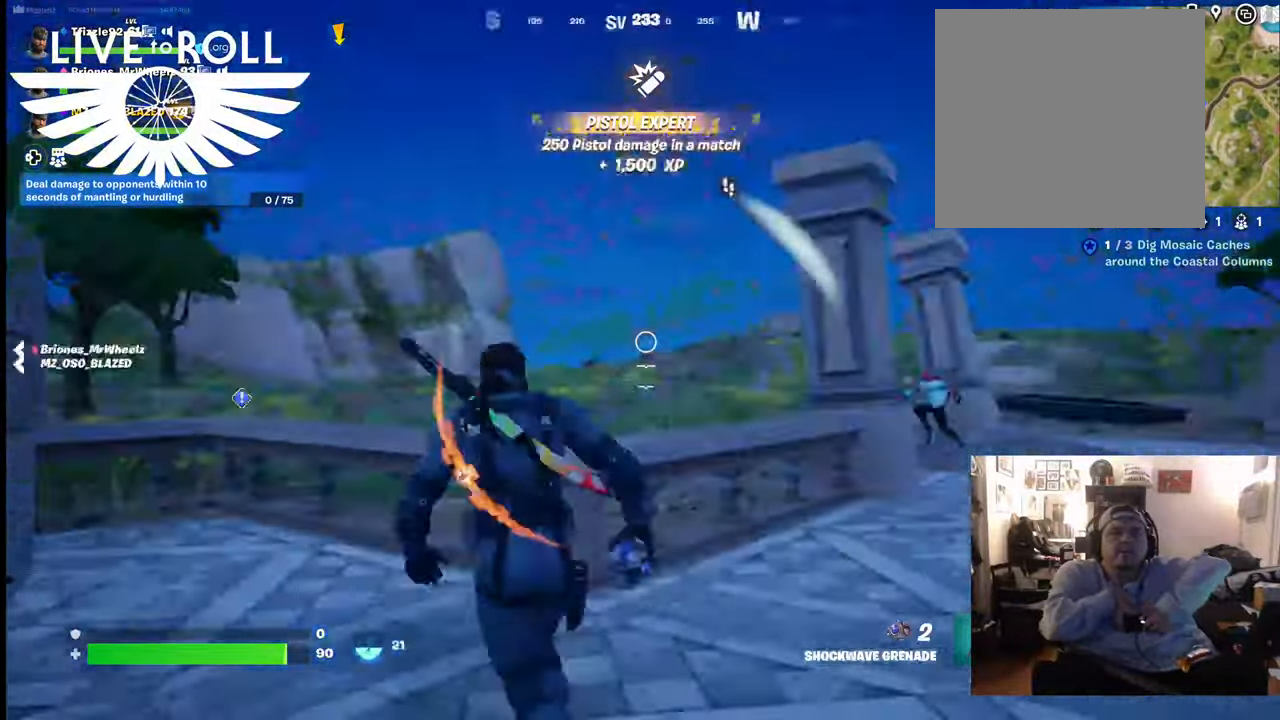
{"buttons": ["R2"], "left_stick": "down-right", "right_stick": "center", "events": [[33, "right_stick", "center"], [267, "left_stick", "right"], [333, "left_stick", "down-right"], [400, "R2", "down"]]}
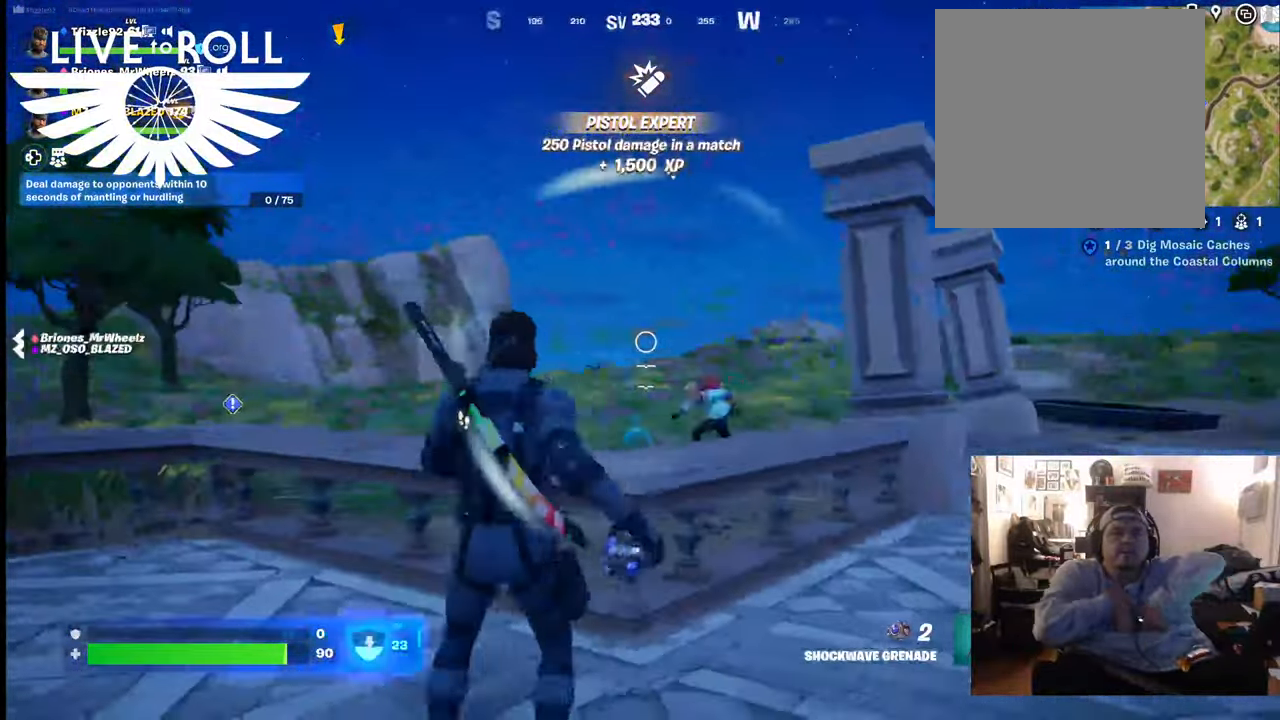
{"buttons": [], "left_stick": "up-right", "right_stick": "up-left", "events": [[33, "R2", "up"], [200, "left_stick", "right"], [200, "right_stick", "up-left"], [467, "left_stick", "up-right"]]}
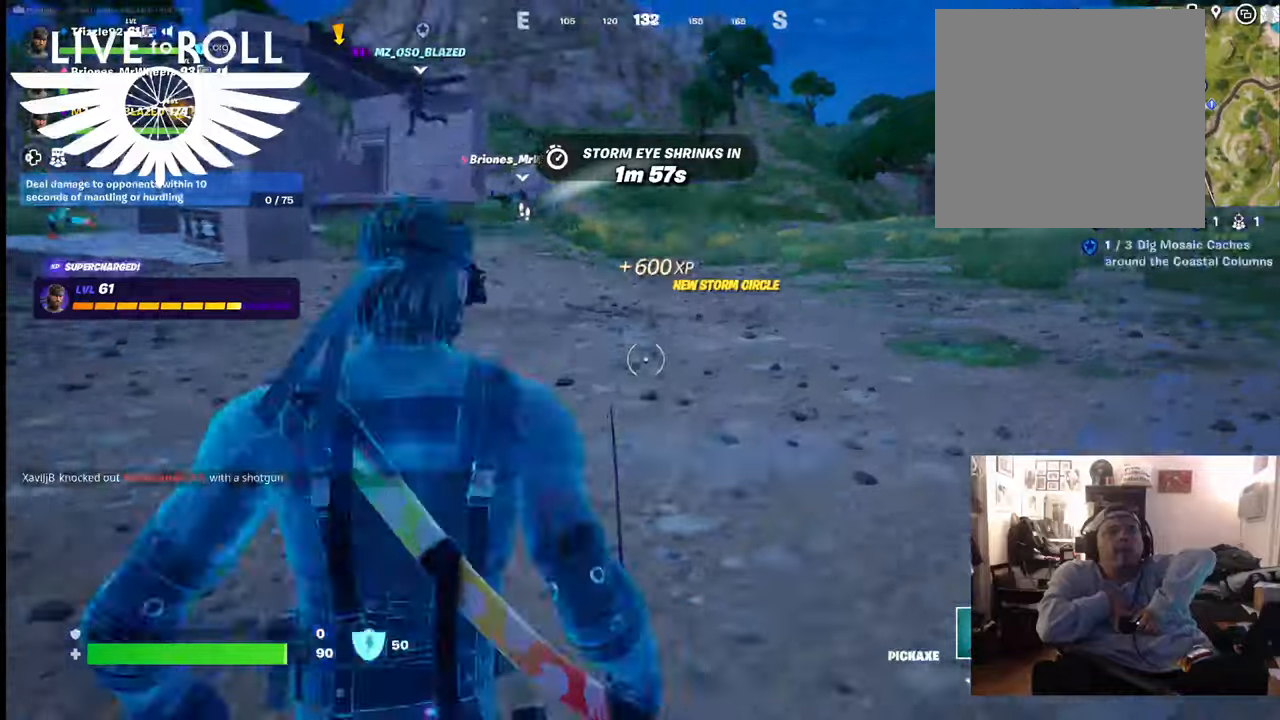
{"buttons": [], "left_stick": "up-right", "right_stick": "up-left", "events": [[267, "L3", "down"], [300, "right_stick", "center"], [433, "right_stick", "up-left"], [467, "L3", "up"]]}
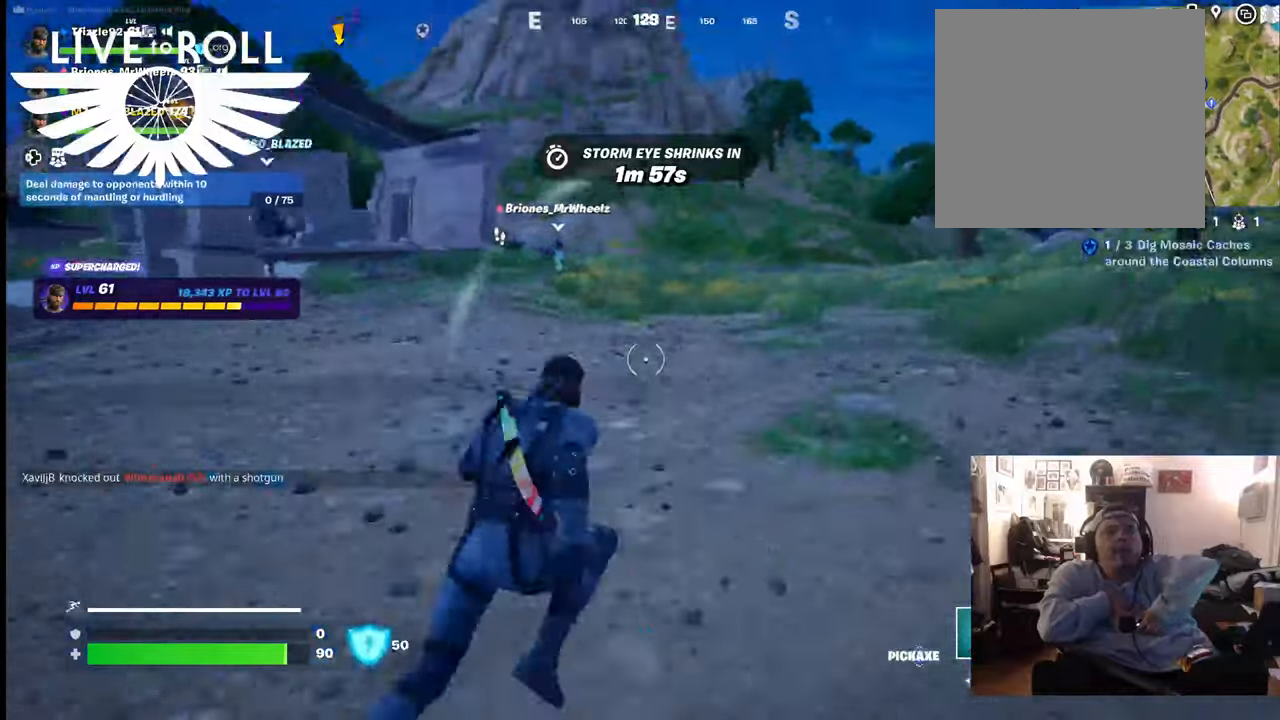
{"buttons": [], "left_stick": "up-right", "right_stick": "up-left", "events": []}
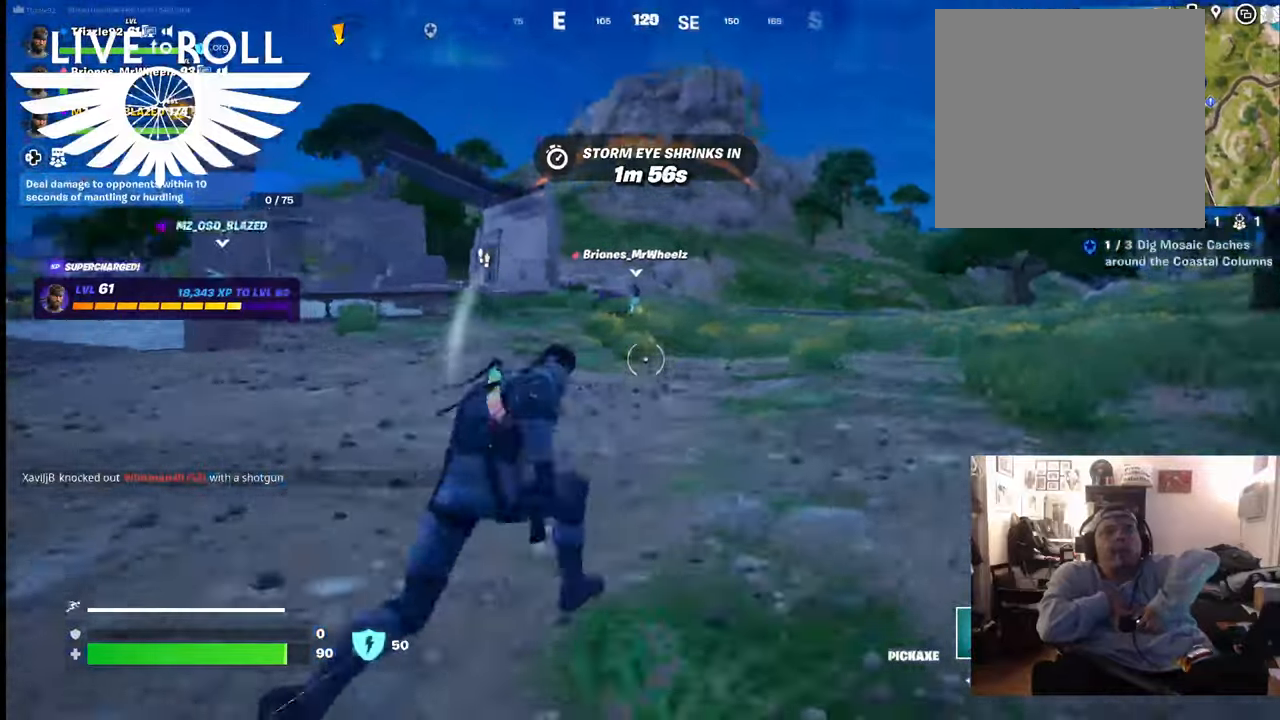
{"buttons": [], "left_stick": "up-right", "right_stick": "up-left", "events": []}